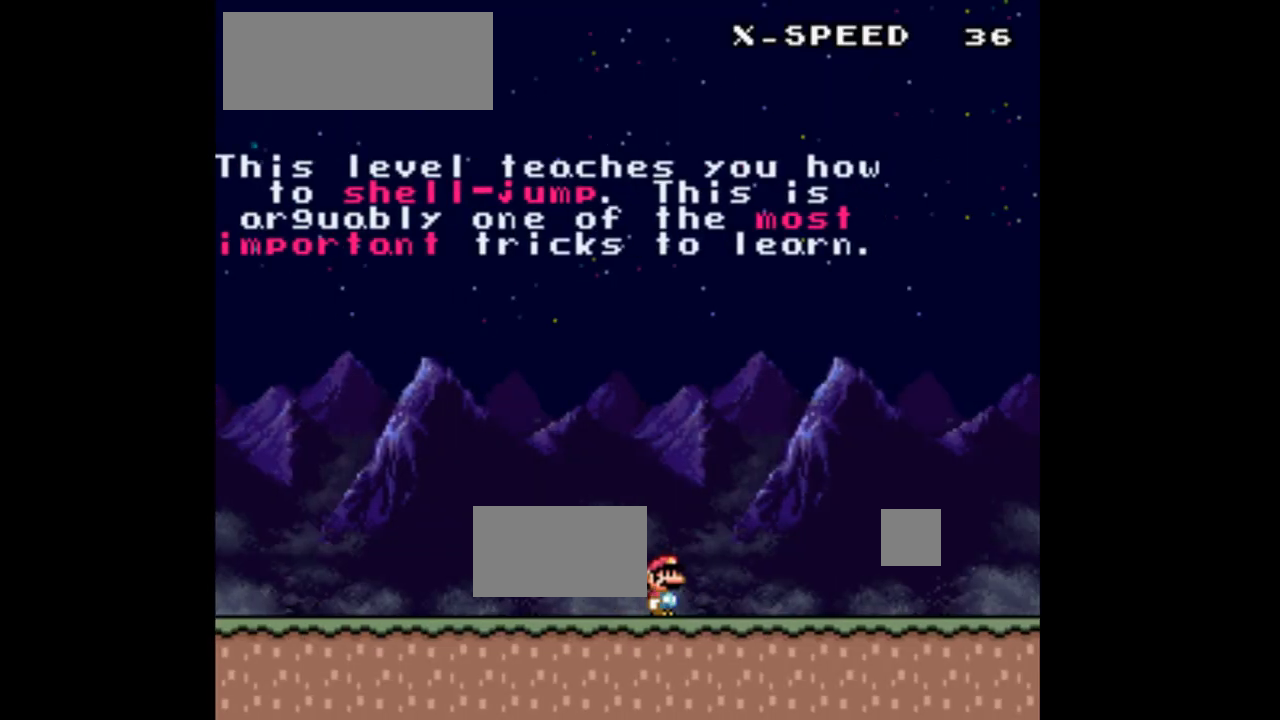
Gameplay with a controller (Nintendo layout); each line is a JSON object with the inputs held at the frame after it. "events" lists button and stick changes between this image and that frame as [ms after this image, input, new state], when the widget could be followed in between. Not read: L3 R3.
{"buttons": ["Y", "DPAD_RIGHT"], "events": []}
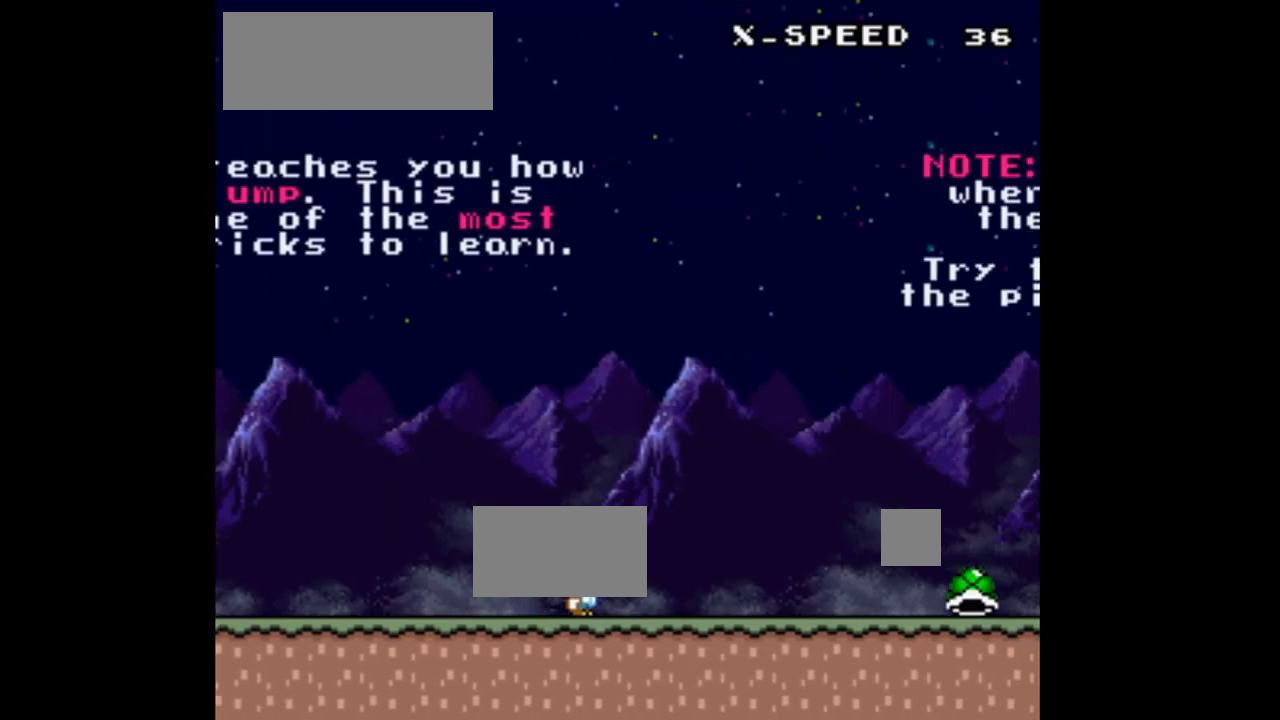
{"buttons": ["Y", "DPAD_RIGHT"], "events": []}
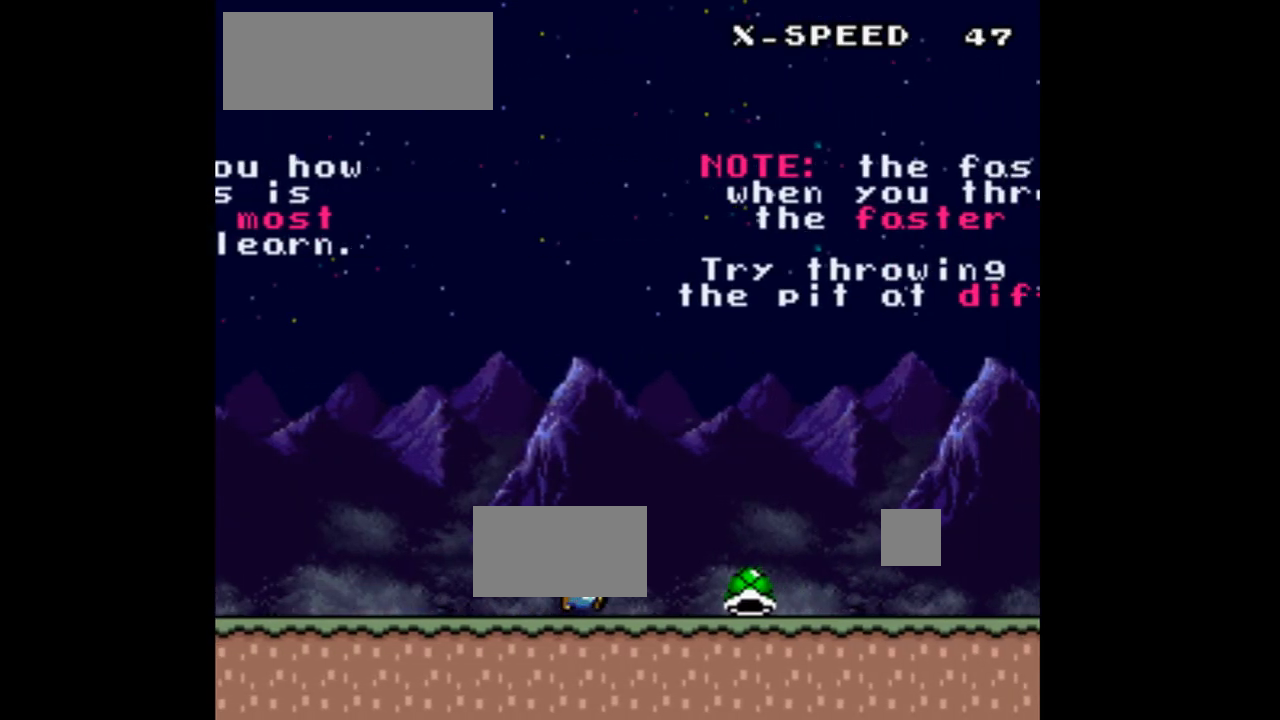
{"buttons": ["Y", "DPAD_RIGHT"], "events": []}
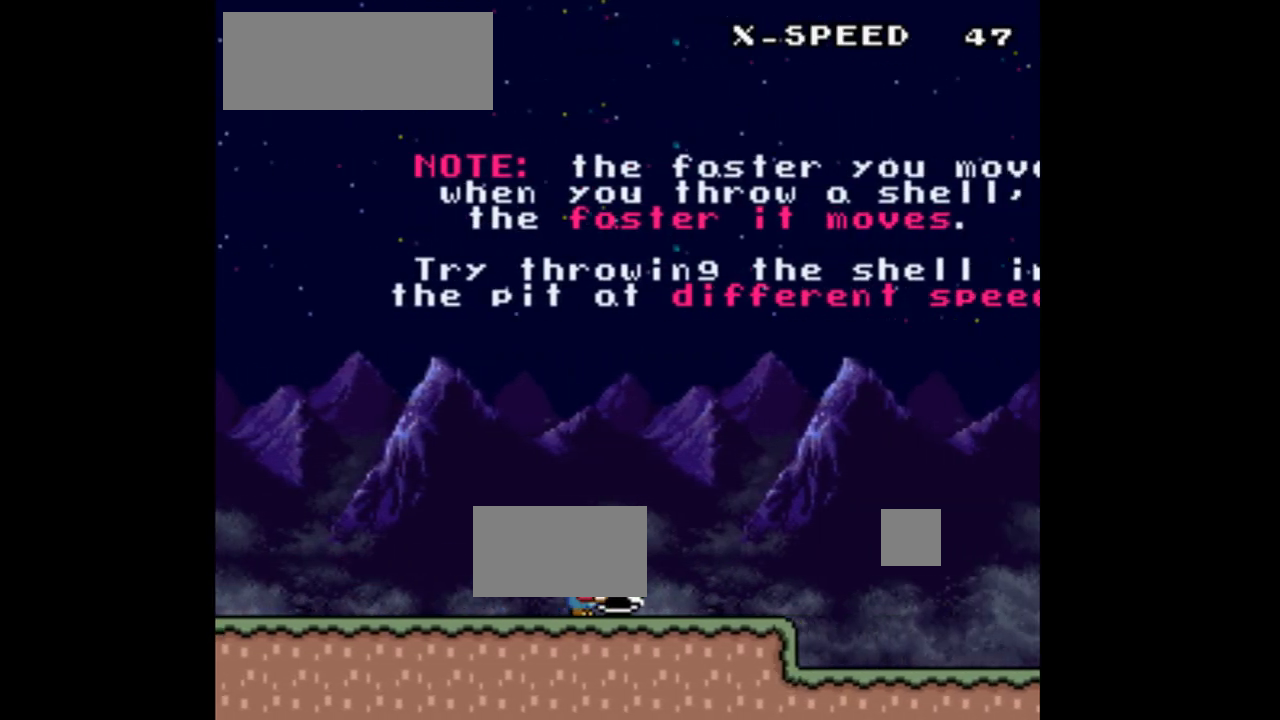
{"buttons": ["Y", "DPAD_LEFT"], "events": [[133, "DPAD_RIGHT", "up"], [167, "Y", "up"], [233, "DPAD_LEFT", "down"], [267, "Y", "down"]]}
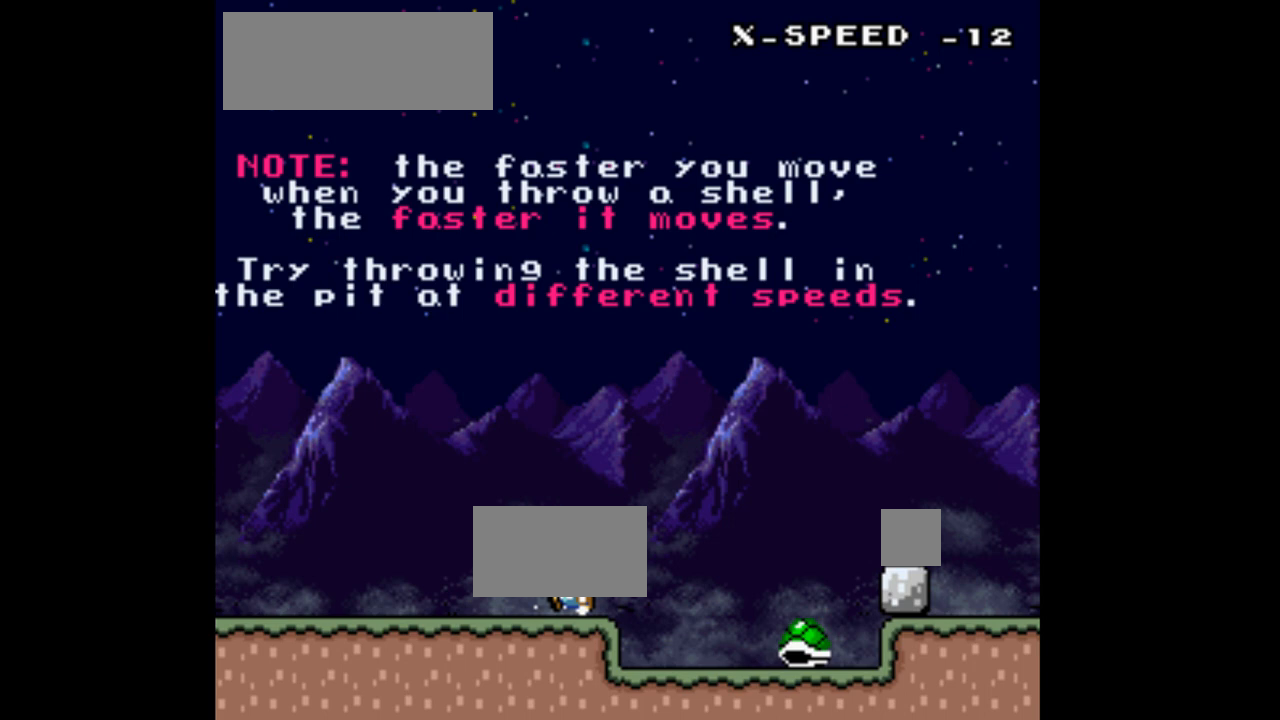
{"buttons": ["Y"], "events": [[33, "DPAD_LEFT", "up"], [133, "DPAD_RIGHT", "down"], [267, "DPAD_RIGHT", "up"]]}
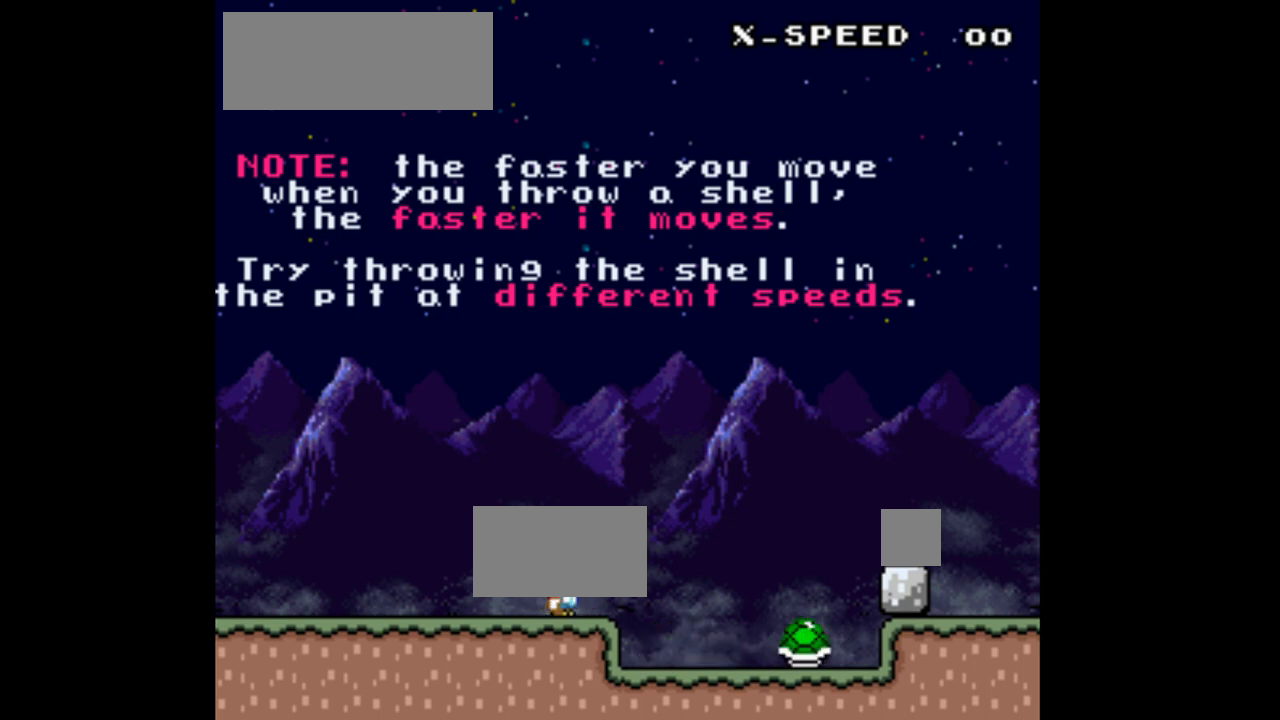
{"buttons": ["Y"], "events": []}
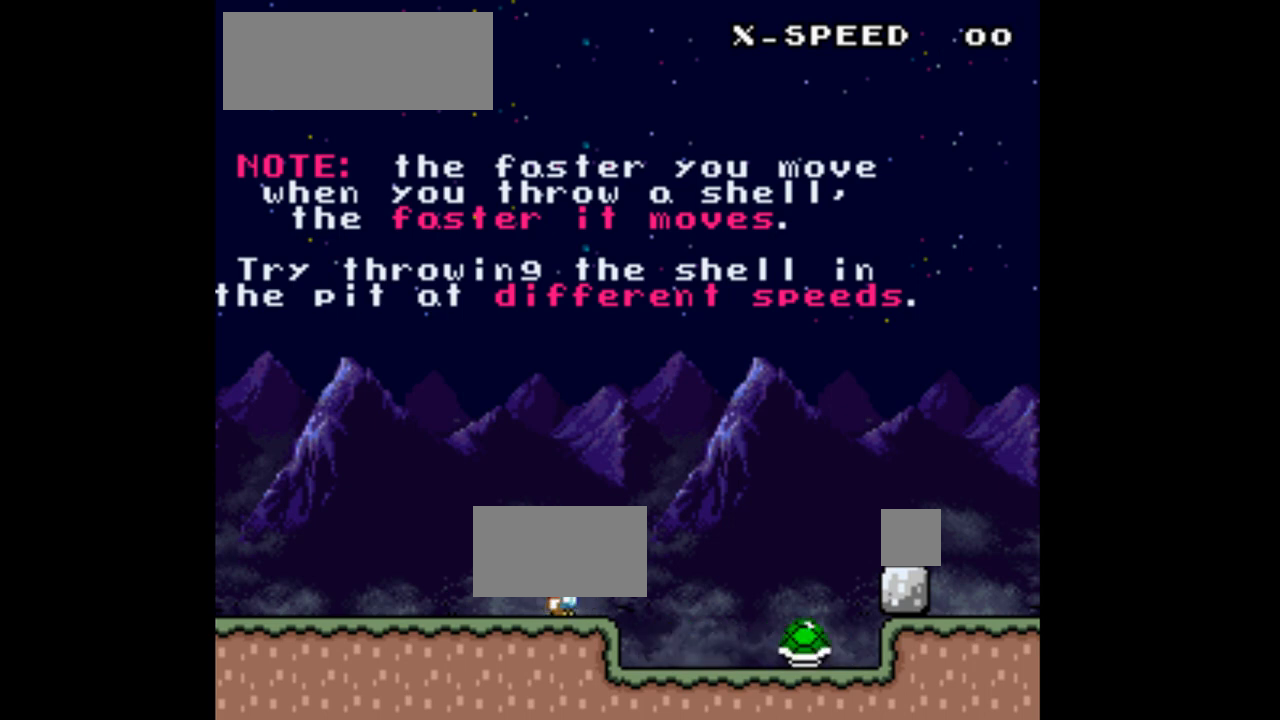
{"buttons": ["Y", "DPAD_RIGHT"], "events": [[467, "DPAD_RIGHT", "down"]]}
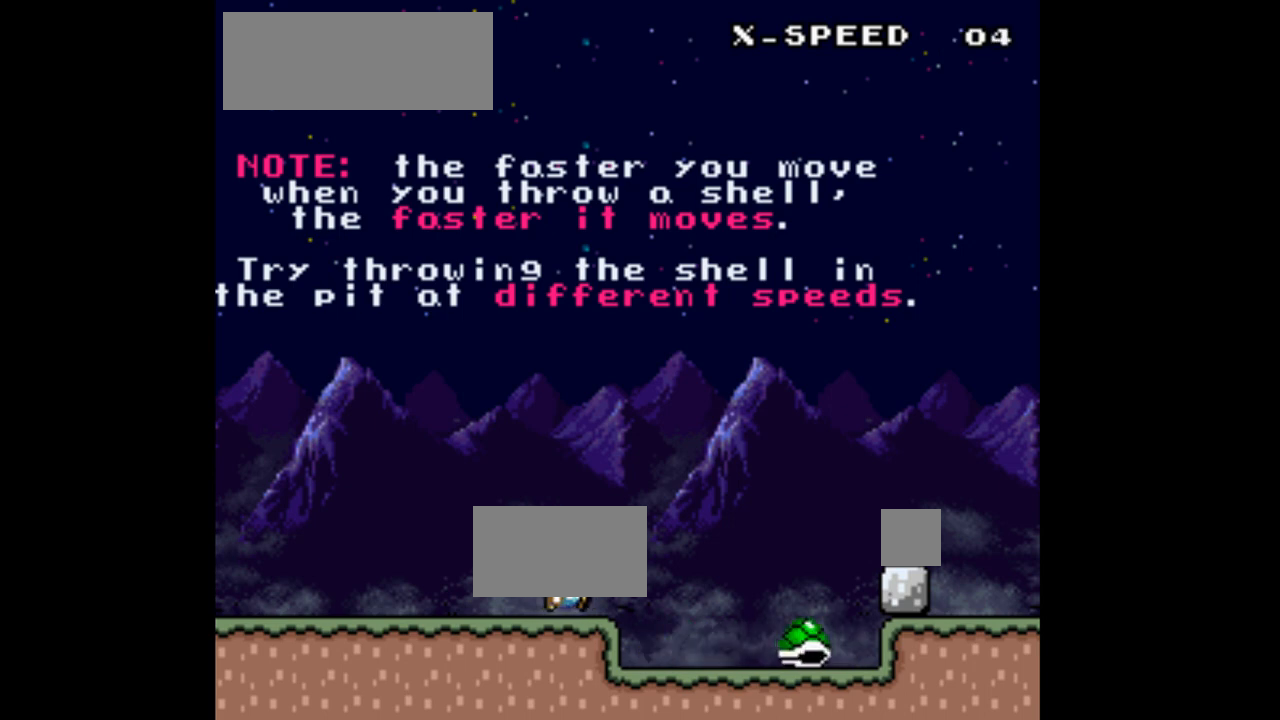
{"buttons": ["B", "Y", "DPAD_LEFT"], "events": [[33, "B", "down"], [167, "B", "up"], [367, "B", "down"], [400, "DPAD_RIGHT", "up"], [500, "DPAD_LEFT", "down"]]}
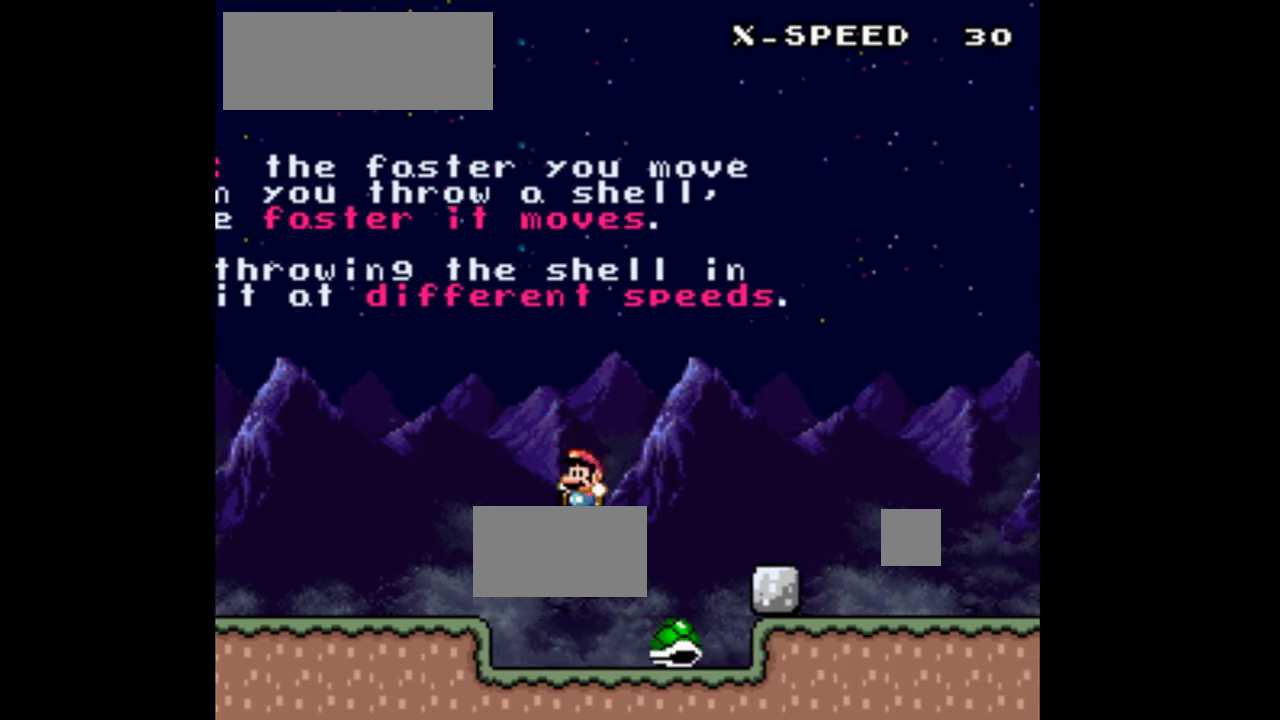
{"buttons": ["Y"], "events": [[133, "DPAD_LEFT", "up"], [433, "B", "up"]]}
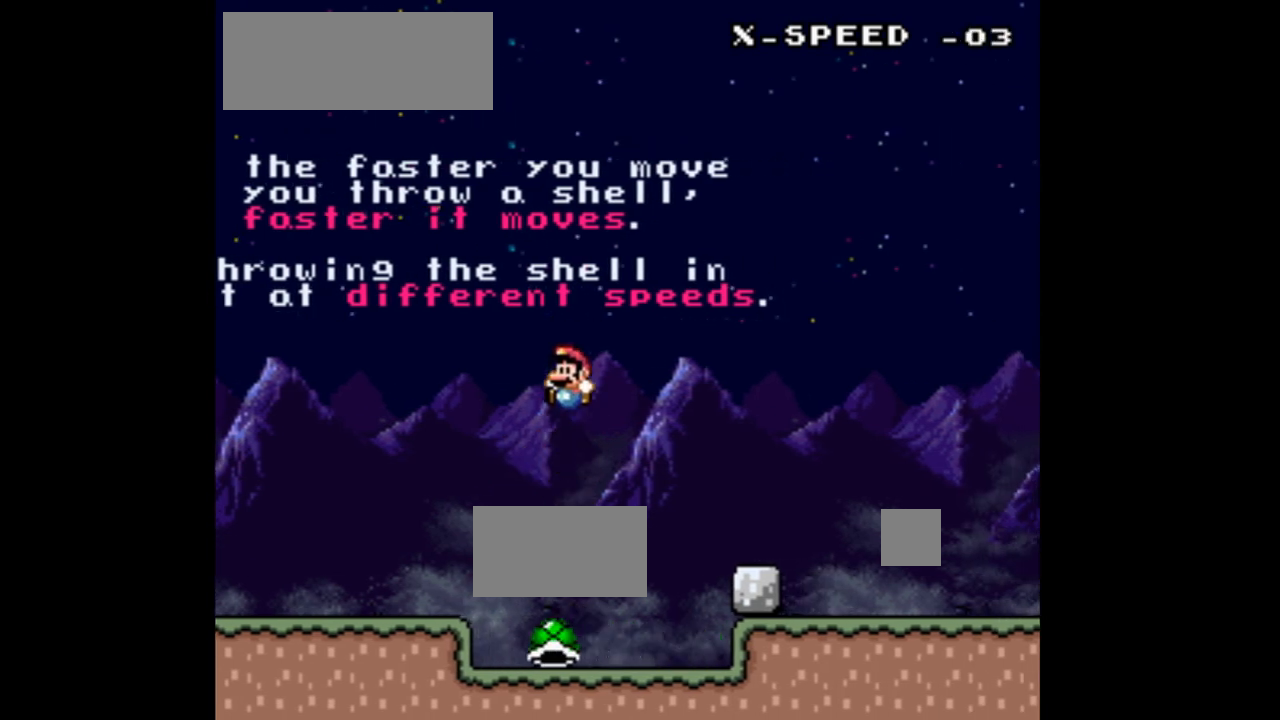
{"buttons": ["Y"], "events": [[33, "DPAD_RIGHT", "down"], [167, "DPAD_RIGHT", "up"], [300, "DPAD_LEFT", "down"], [433, "DPAD_LEFT", "up"]]}
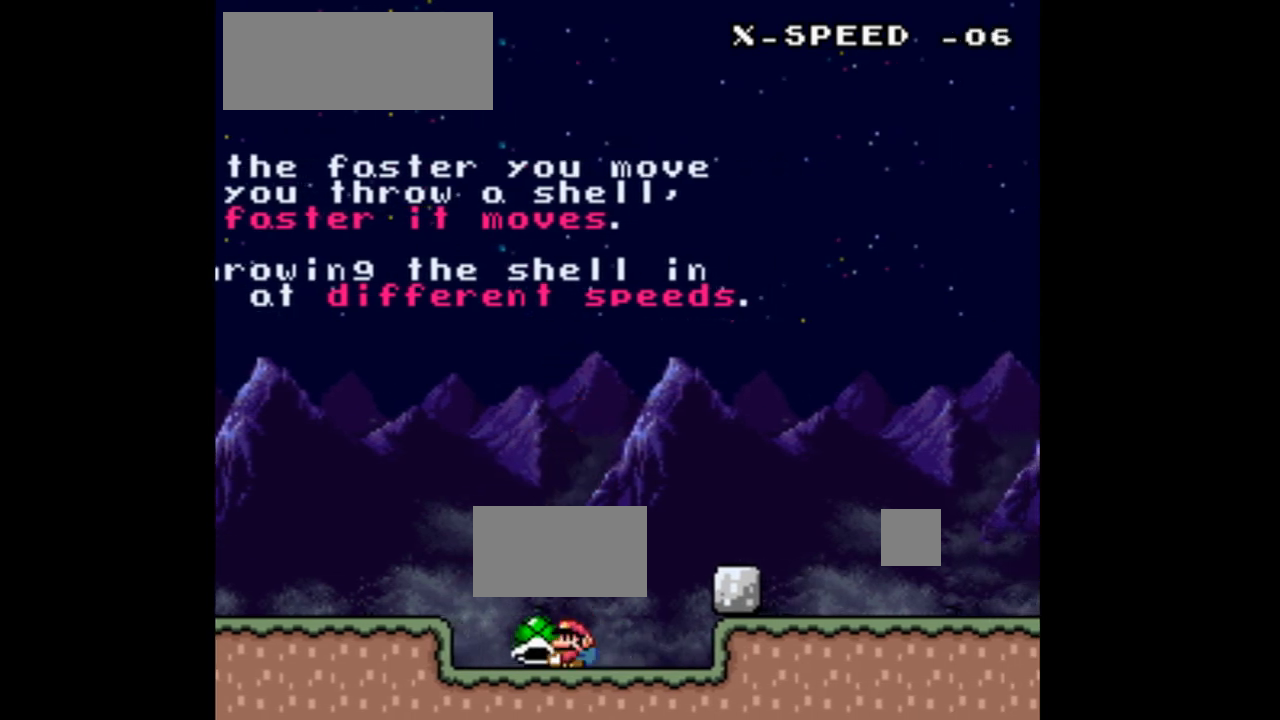
{"buttons": ["Y", "DPAD_RIGHT"], "events": [[33, "DPAD_RIGHT", "down"], [267, "B", "down"], [400, "B", "up"]]}
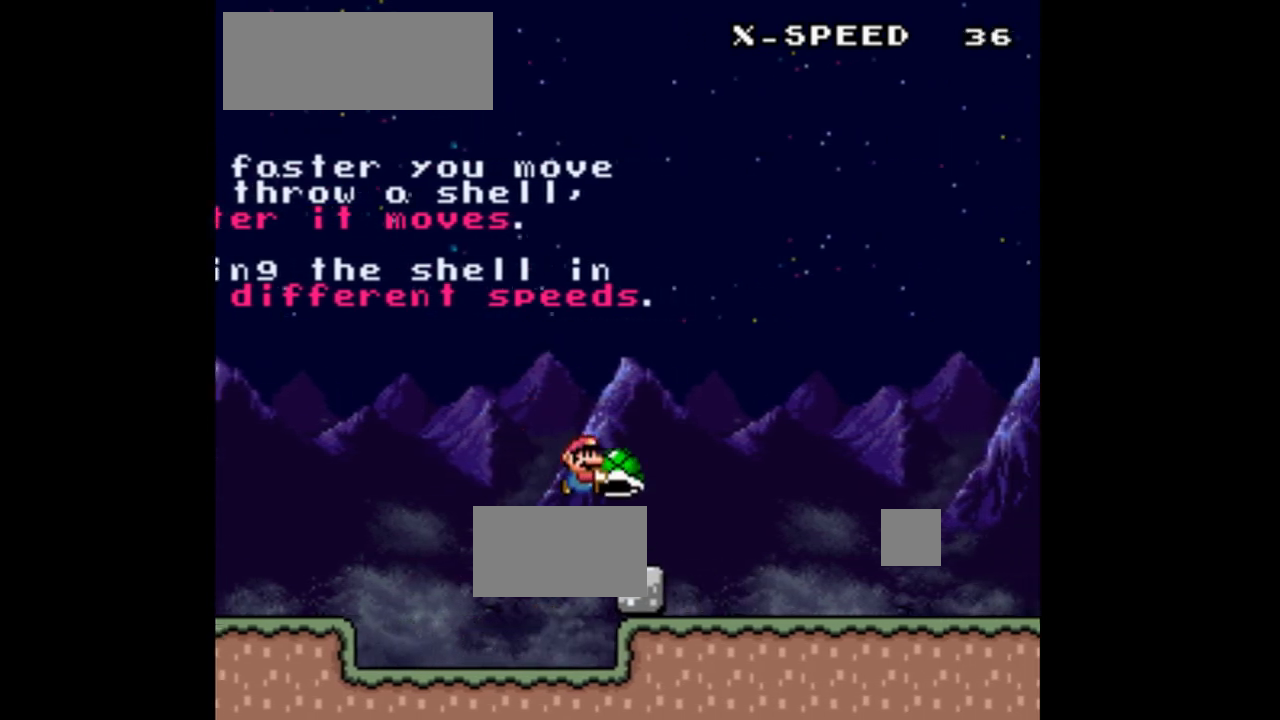
{"buttons": ["Y"], "events": [[300, "DPAD_RIGHT", "up"]]}
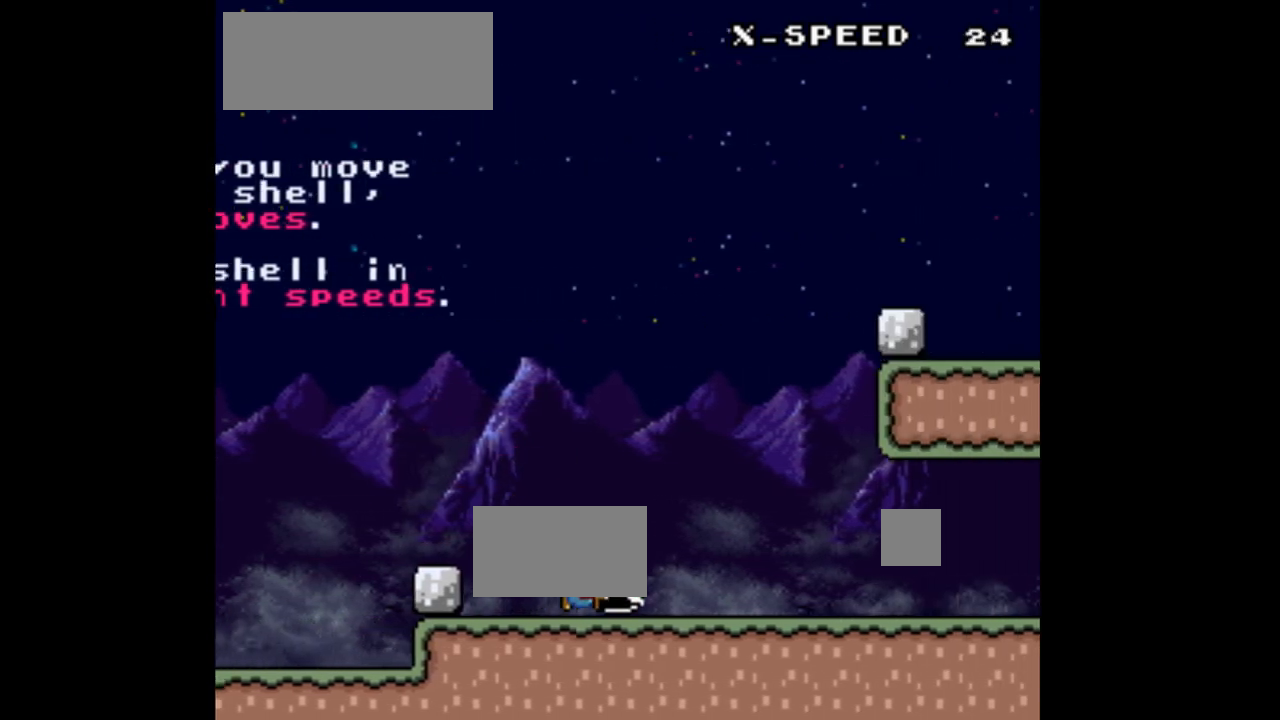
{"buttons": ["Y", "DPAD_RIGHT"], "events": [[233, "DPAD_RIGHT", "down"]]}
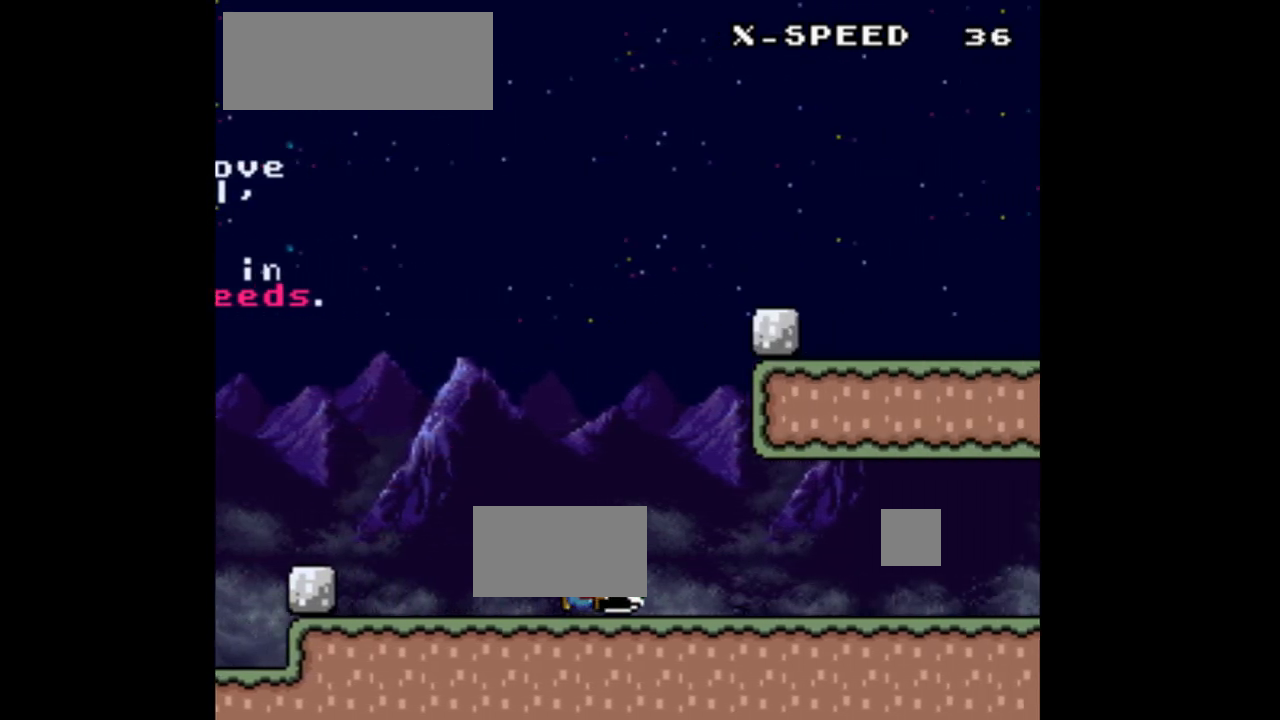
{"buttons": ["Y"], "events": [[267, "DPAD_RIGHT", "up"]]}
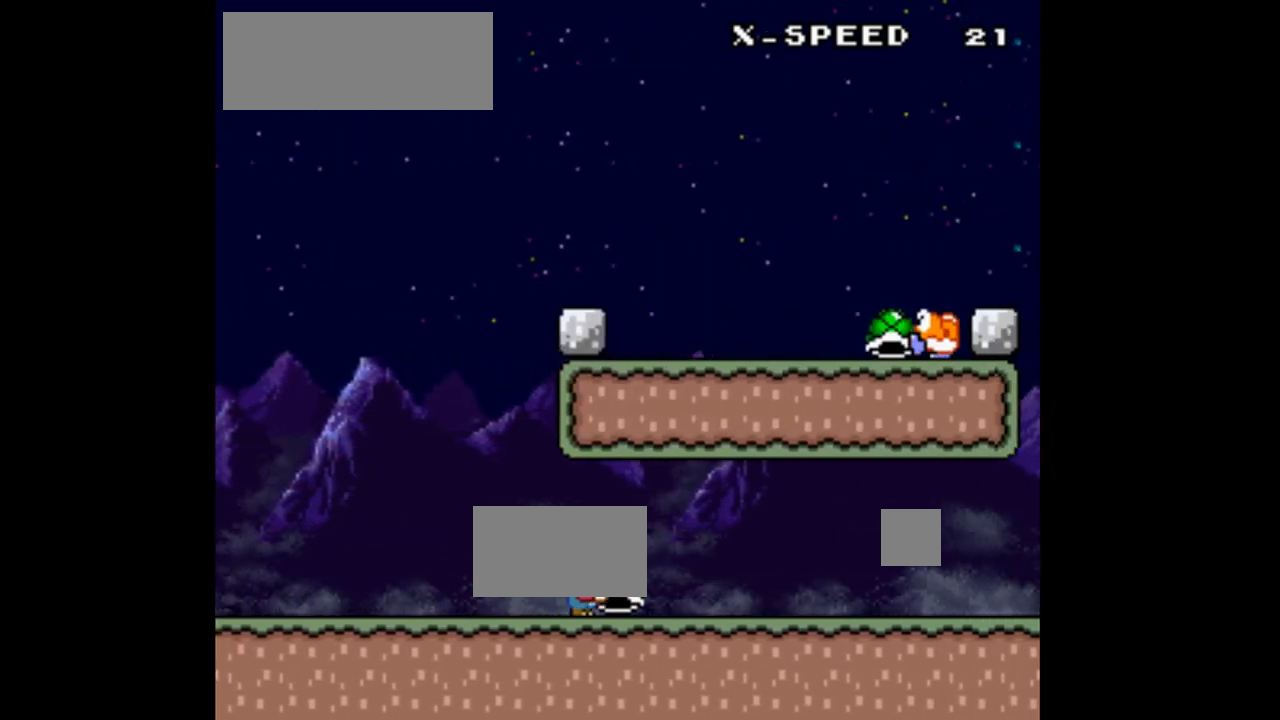
{"buttons": ["Y"], "events": []}
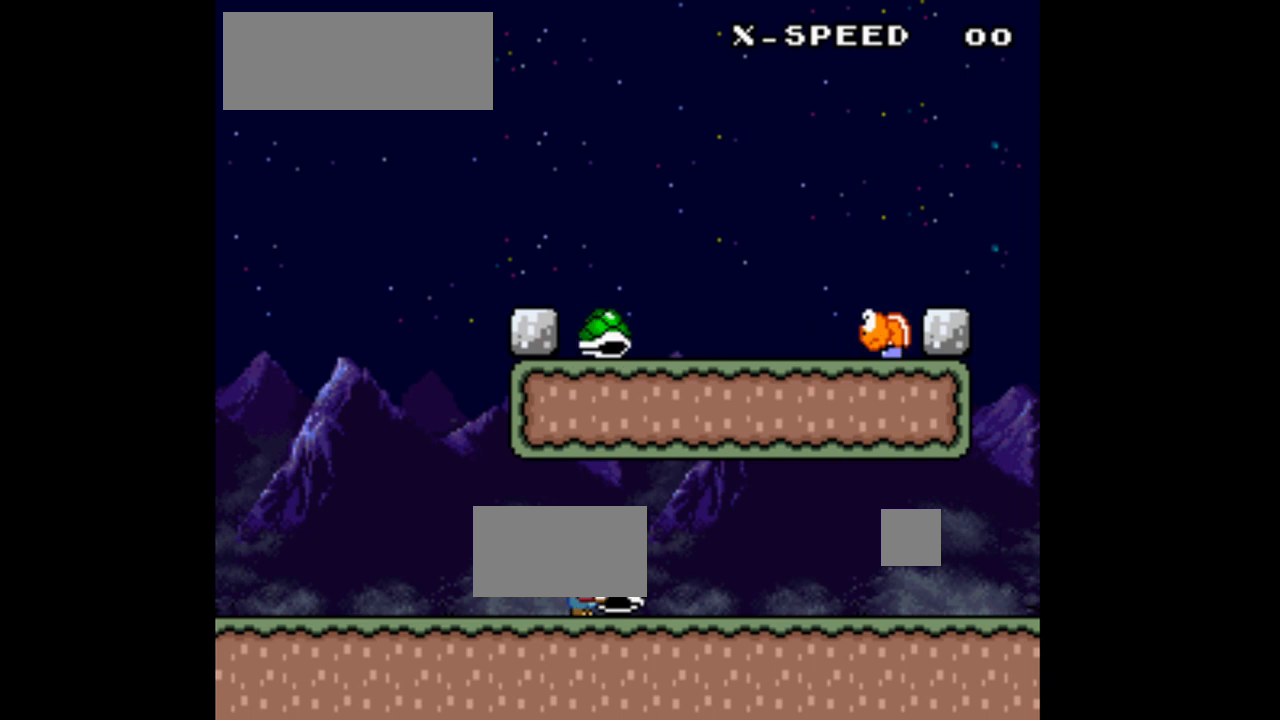
{"buttons": ["Y"], "events": []}
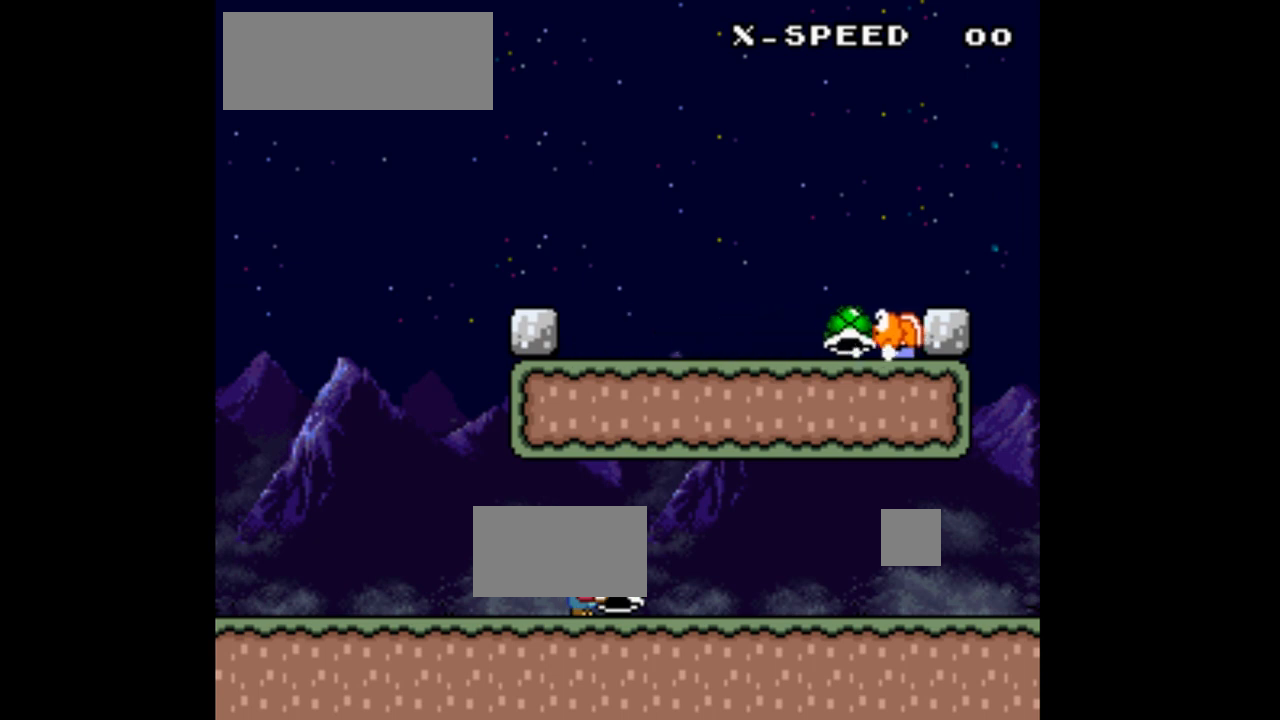
{"buttons": ["Y", "DPAD_RIGHT"], "events": [[267, "DPAD_RIGHT", "down"]]}
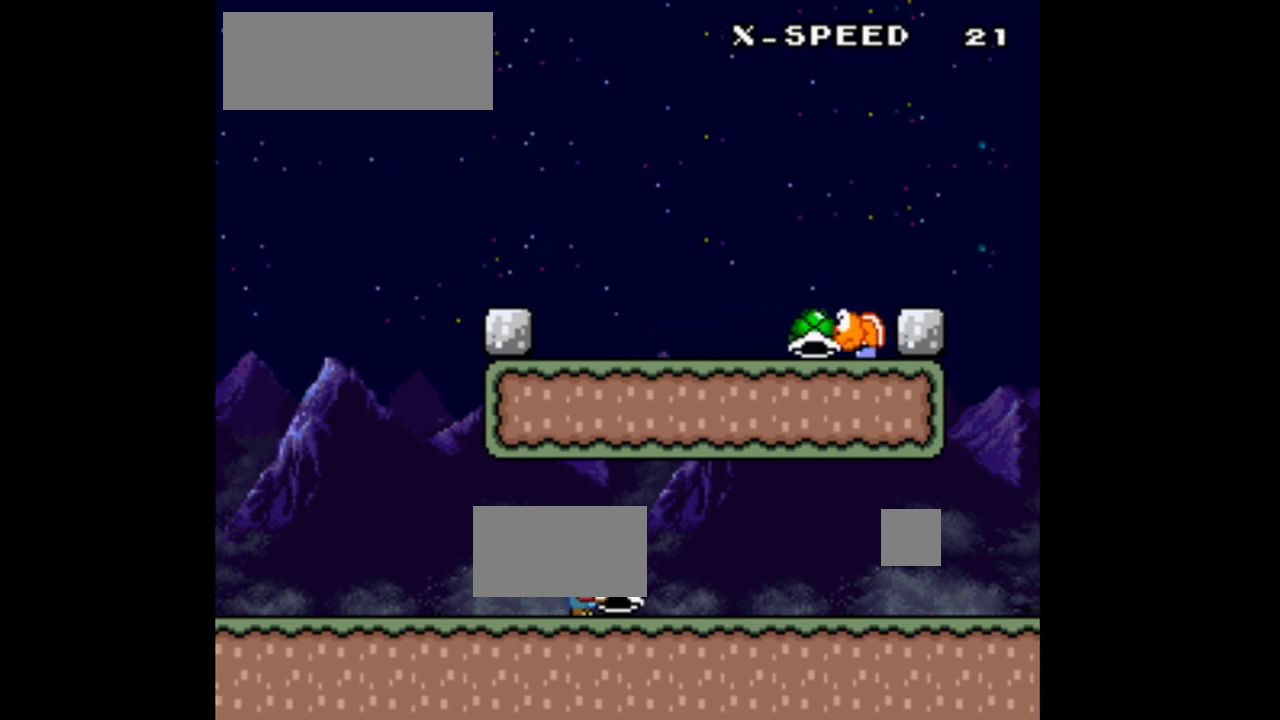
{"buttons": ["Y"], "events": [[167, "DPAD_RIGHT", "up"]]}
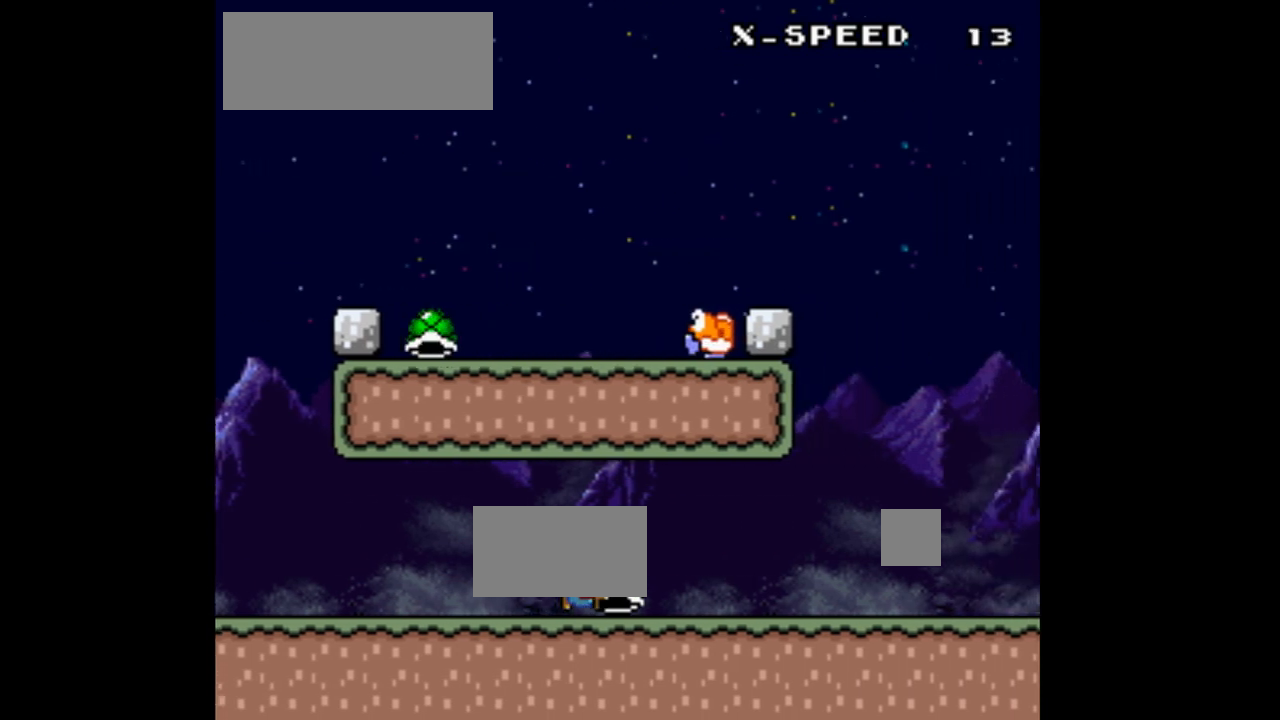
{"buttons": ["Y"], "events": []}
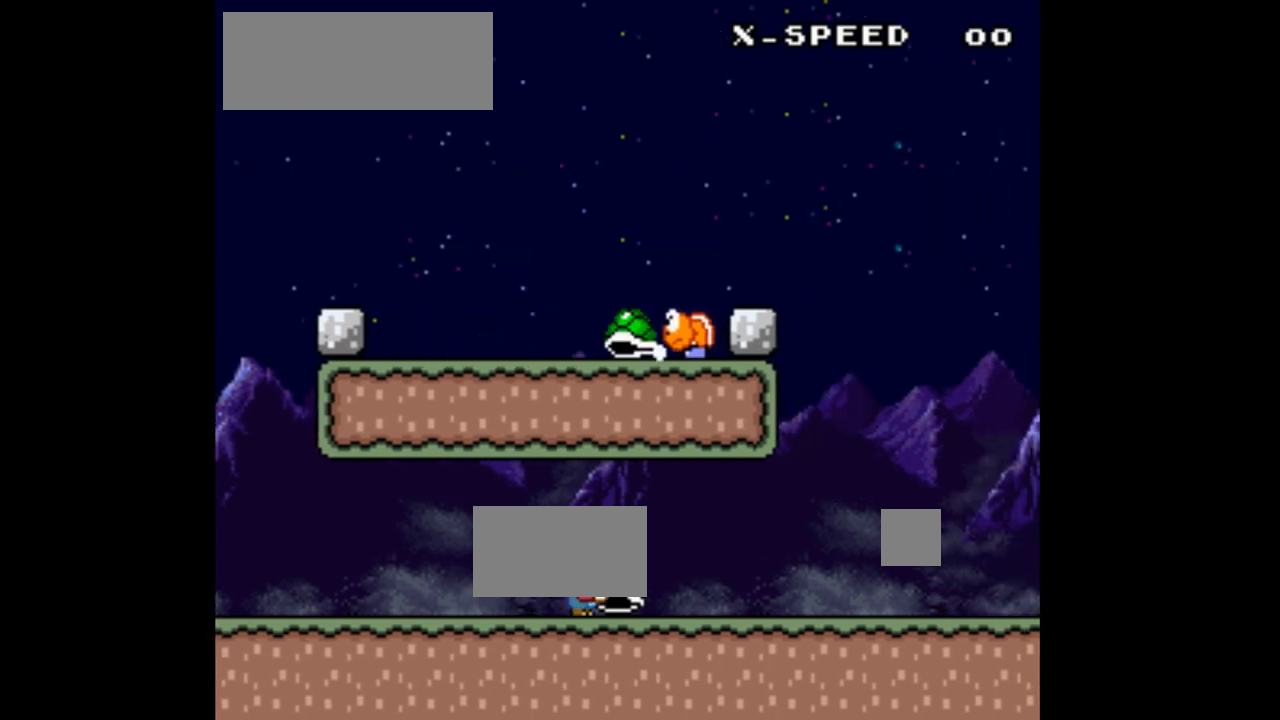
{"buttons": ["Y"], "events": []}
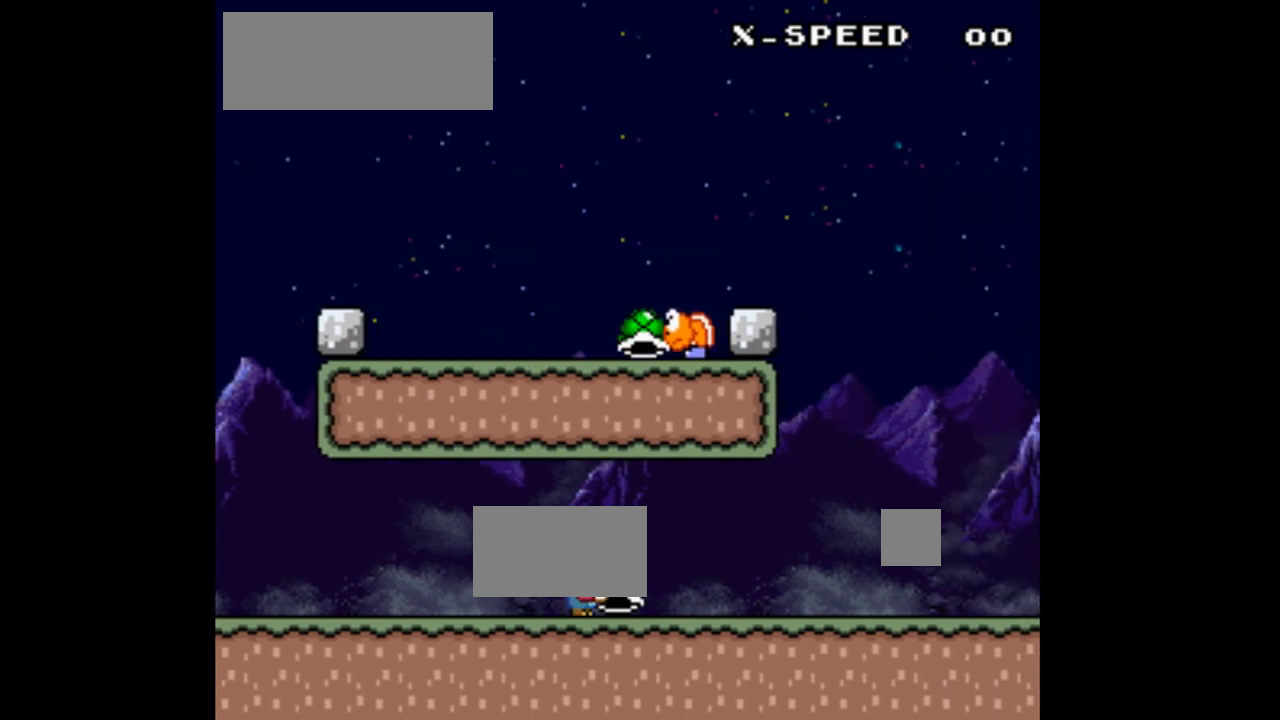
{"buttons": ["Y"], "events": []}
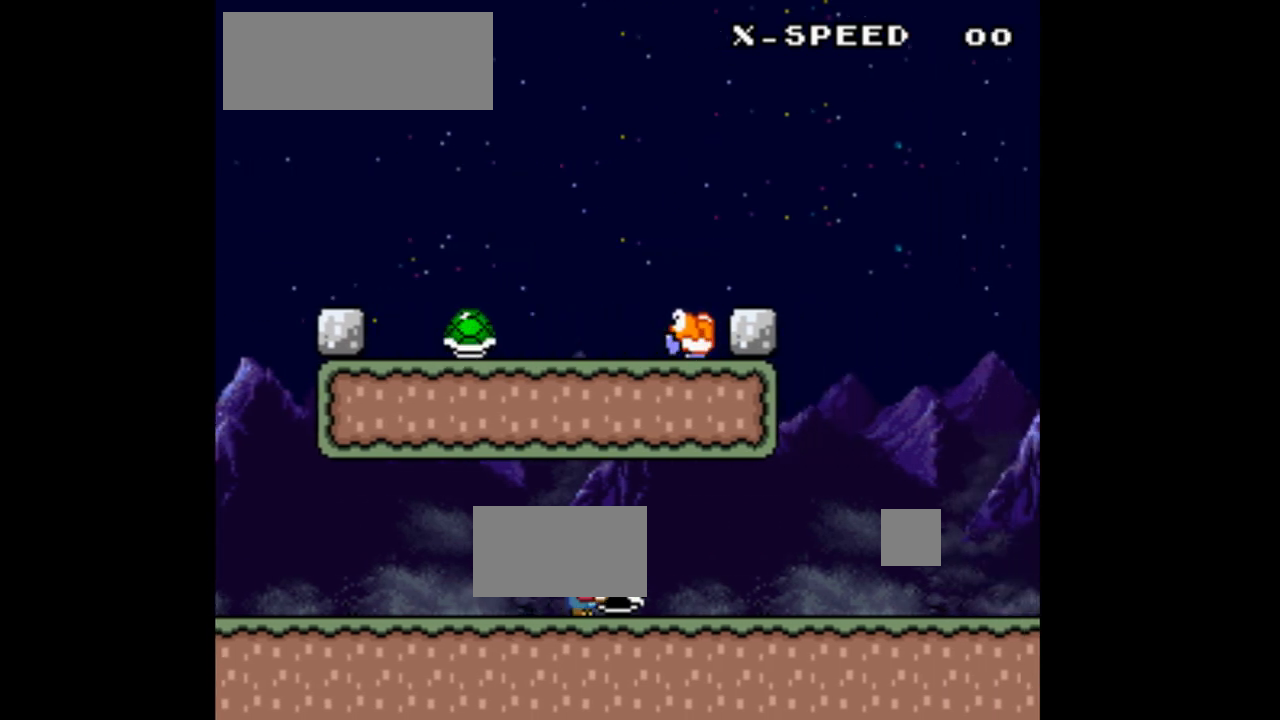
{"buttons": ["Y"], "events": []}
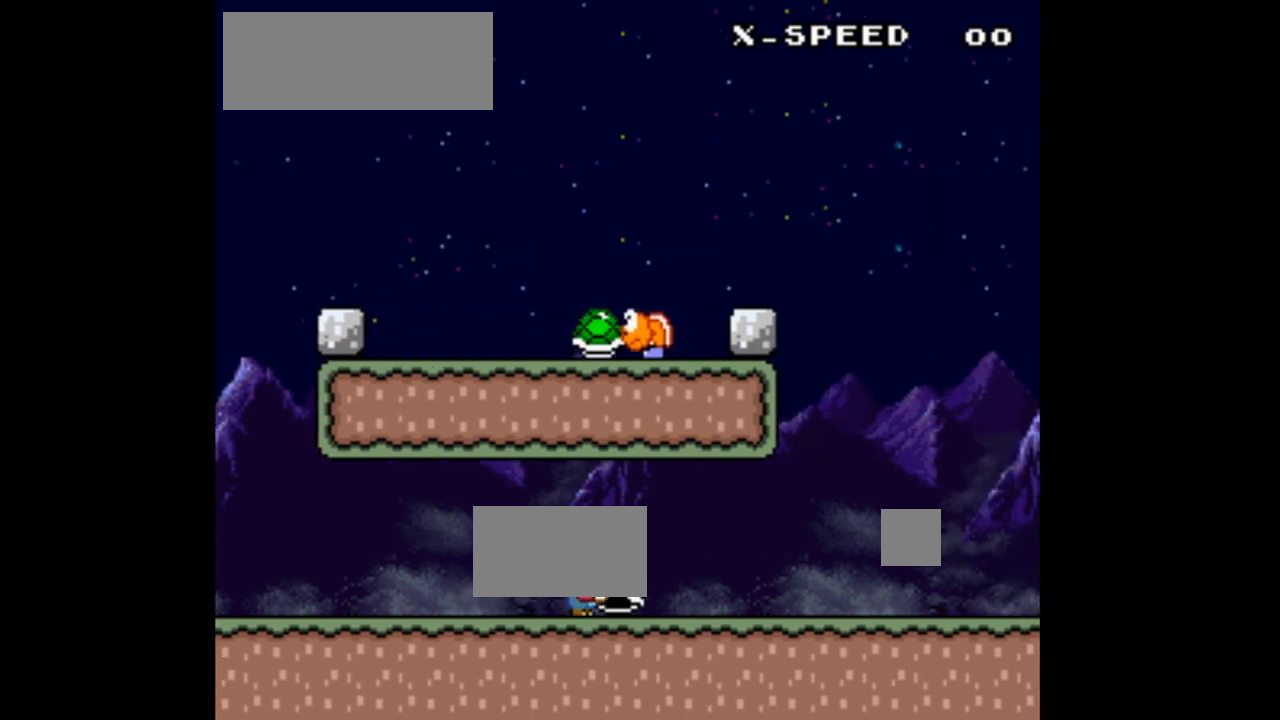
{"buttons": ["Y"], "events": []}